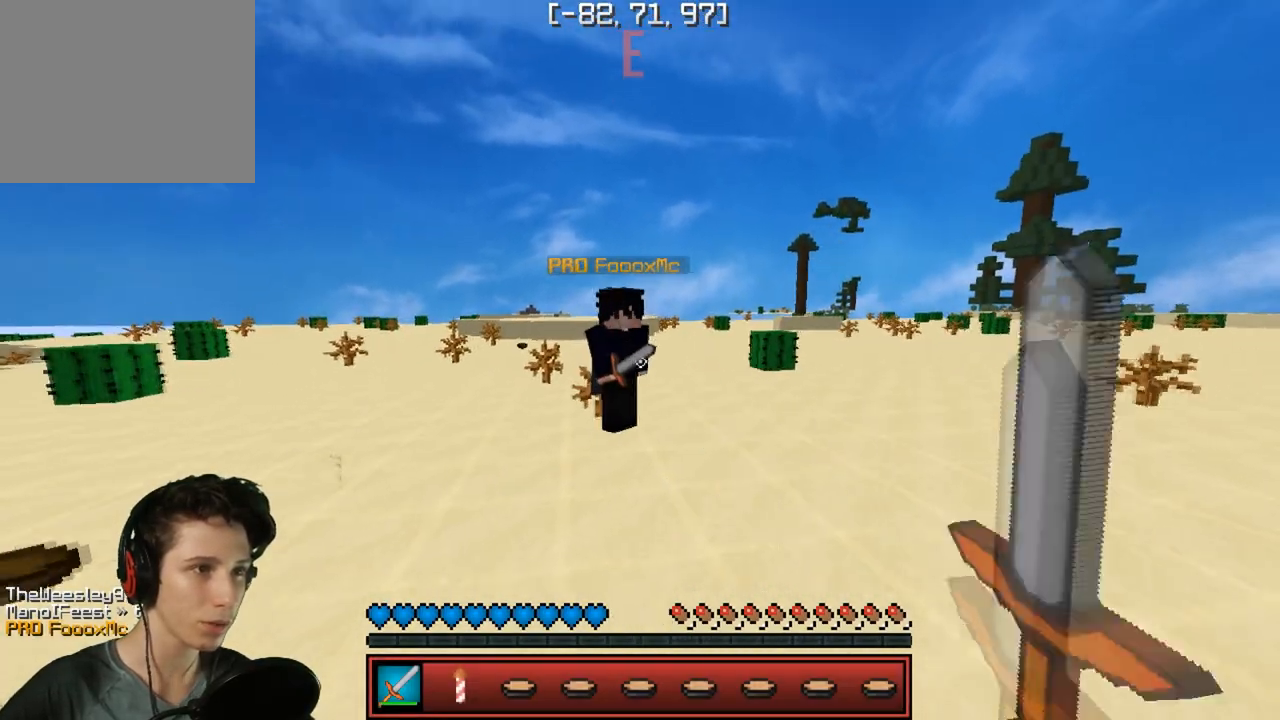
Gameplay with keyboard; each line is a JSON object with the keys held at the frame after it. "events" lists presses ("down") and releases ("up") of "a", "d", "s" and "w" between this image and that frame as [ms after this image, input, new state], when the widget could be followed in between. No other keys are recorded. Mouse input is not recorded.
{"keys": ["a", "w"], "events": [[100, "a", "up"], [317, "a", "down"]]}
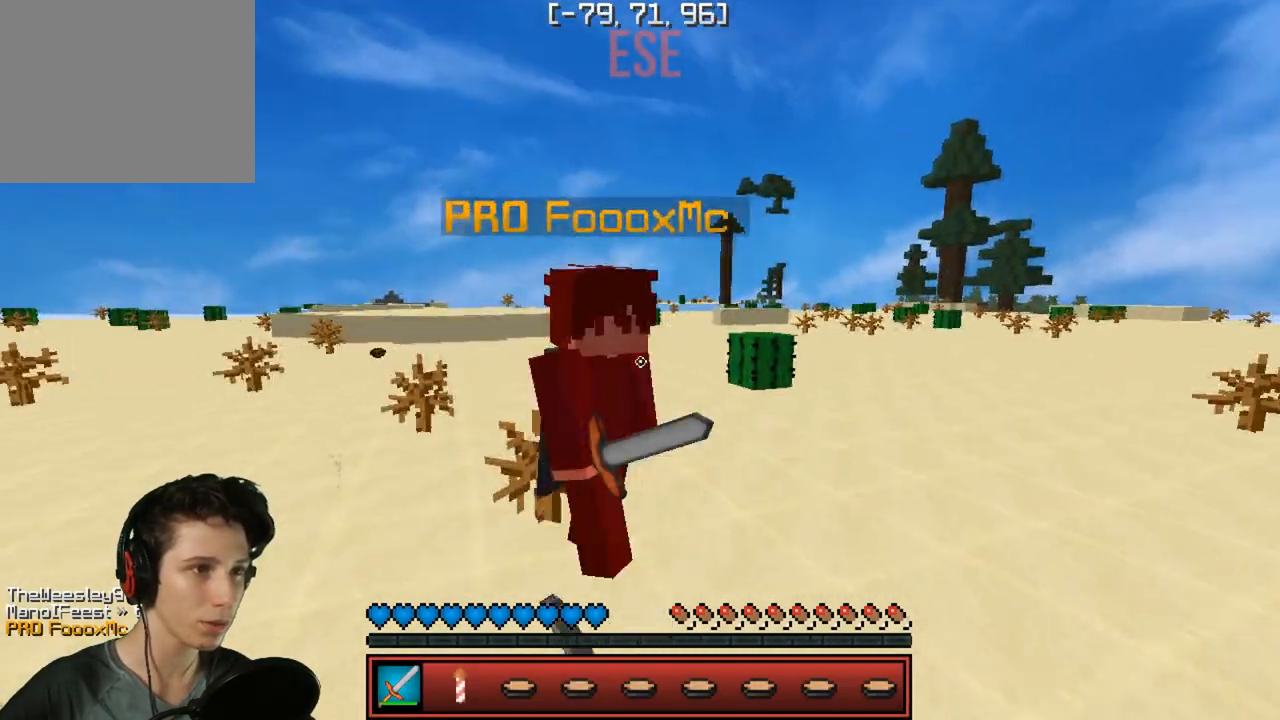
{"keys": ["w"], "events": [[350, "a", "up"]]}
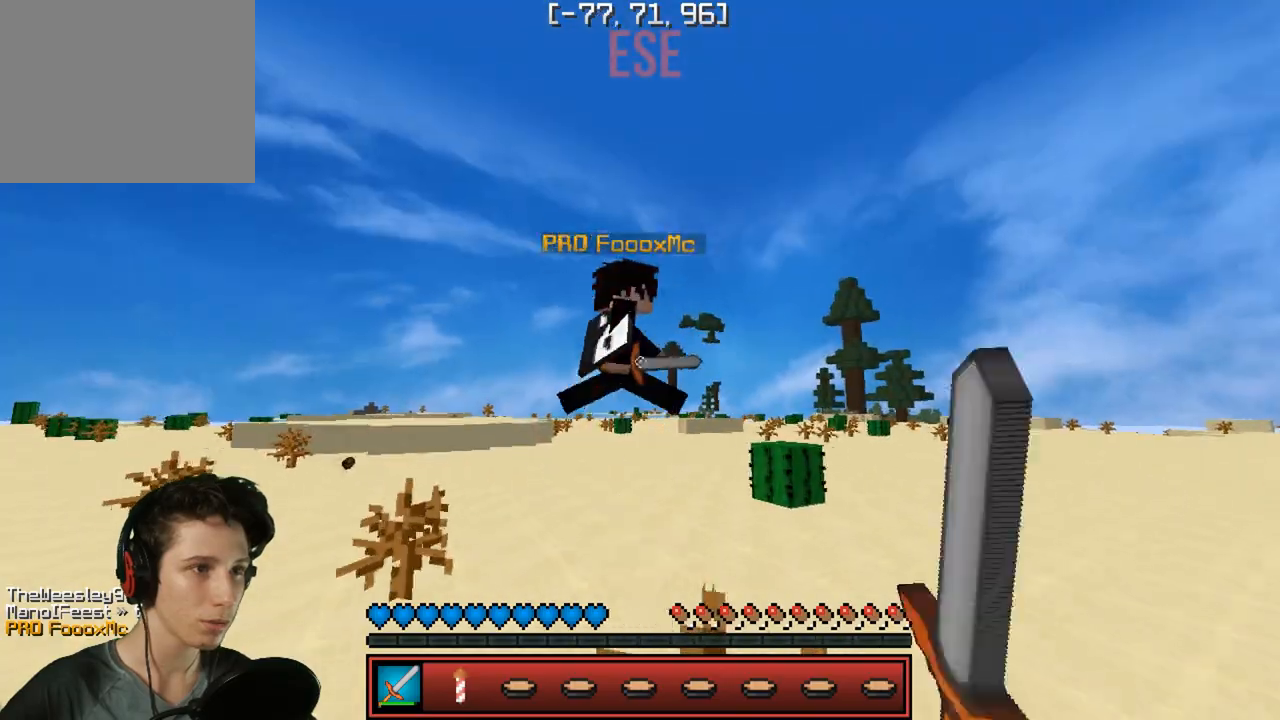
{"keys": ["d", "w"], "events": [[217, "d", "down"]]}
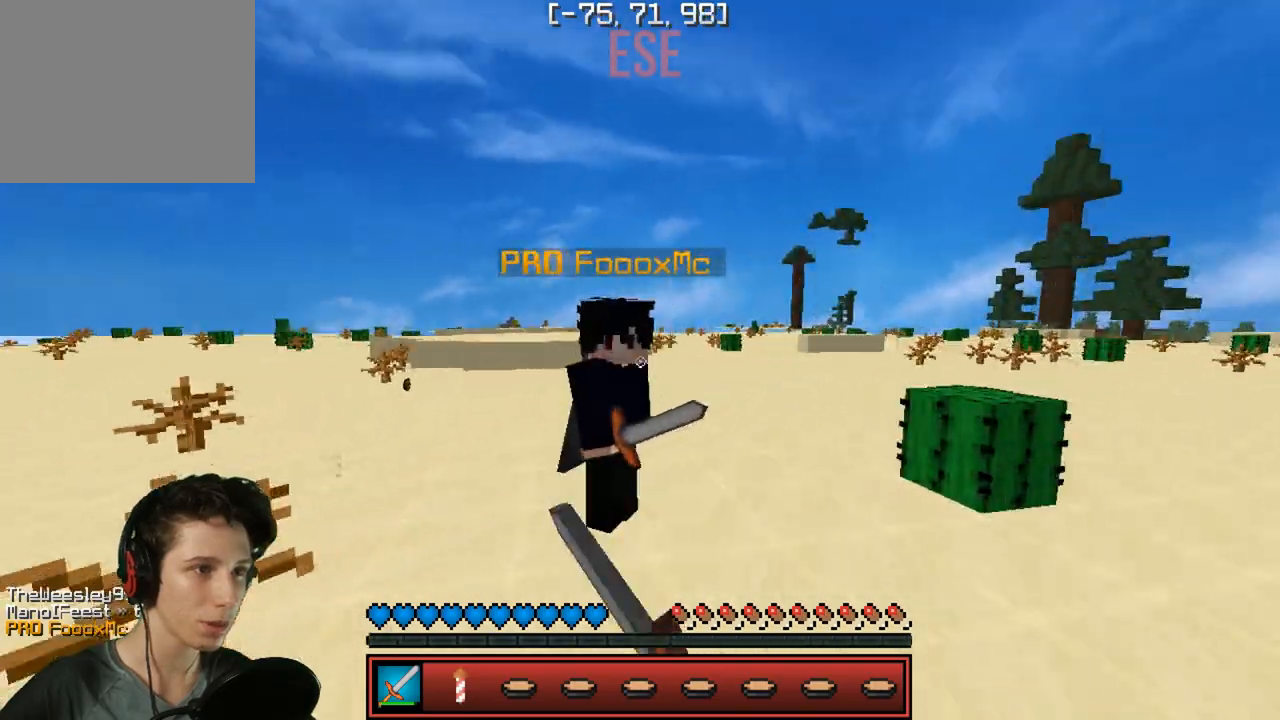
{"keys": ["w"], "events": [[150, "d", "up"], [233, "a", "down"], [500, "a", "up"]]}
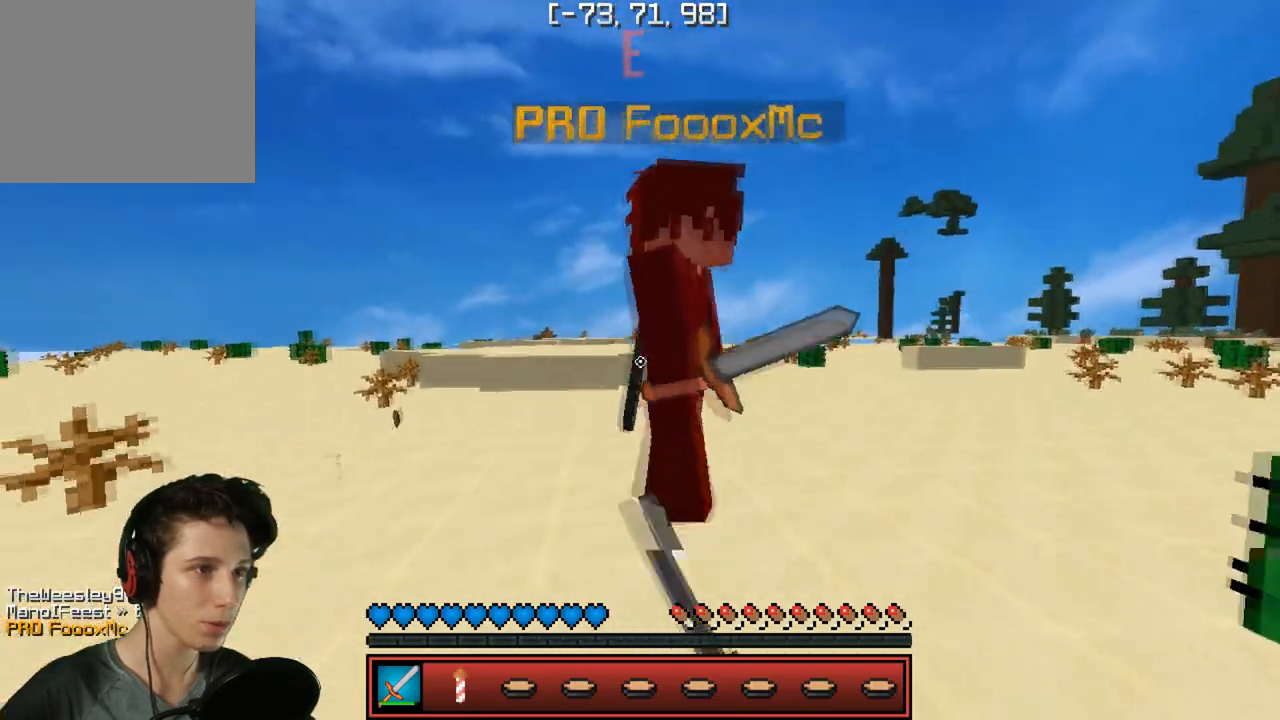
{"keys": ["w"], "events": [[217, "d", "down"], [317, "d", "up"]]}
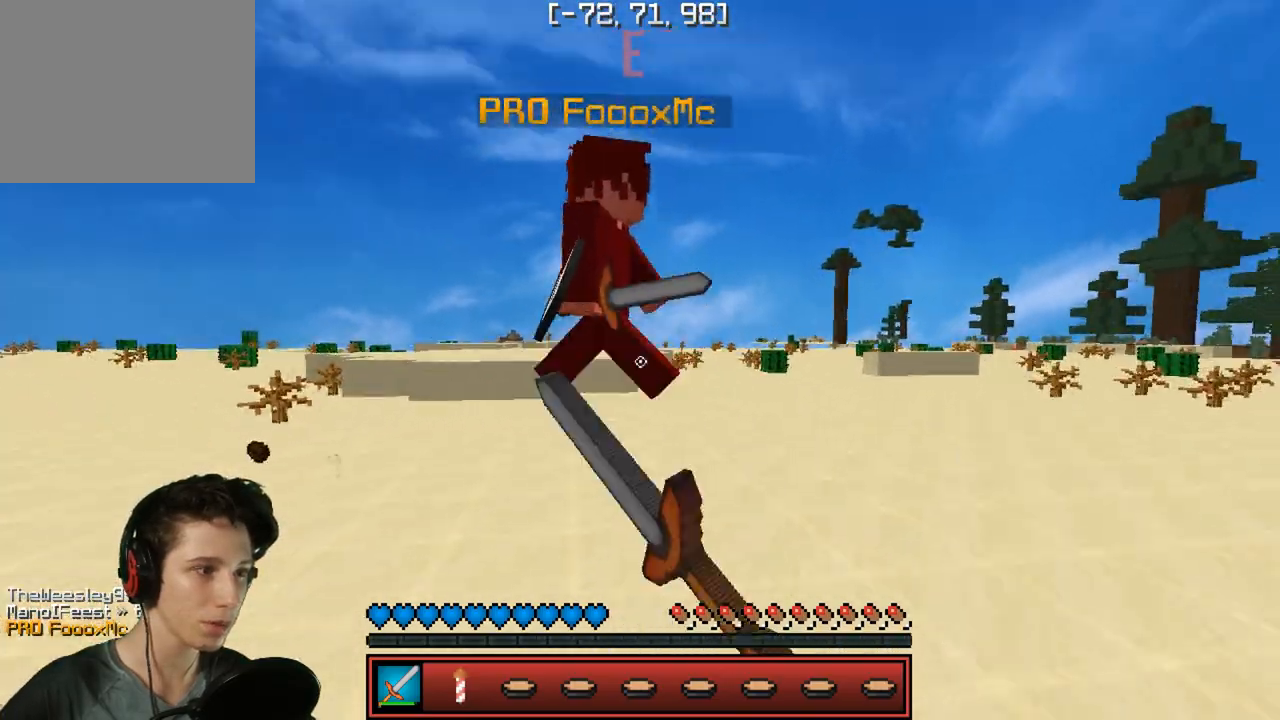
{"keys": [], "events": [[167, "a", "down"], [217, "a", "up"], [400, "w", "up"]]}
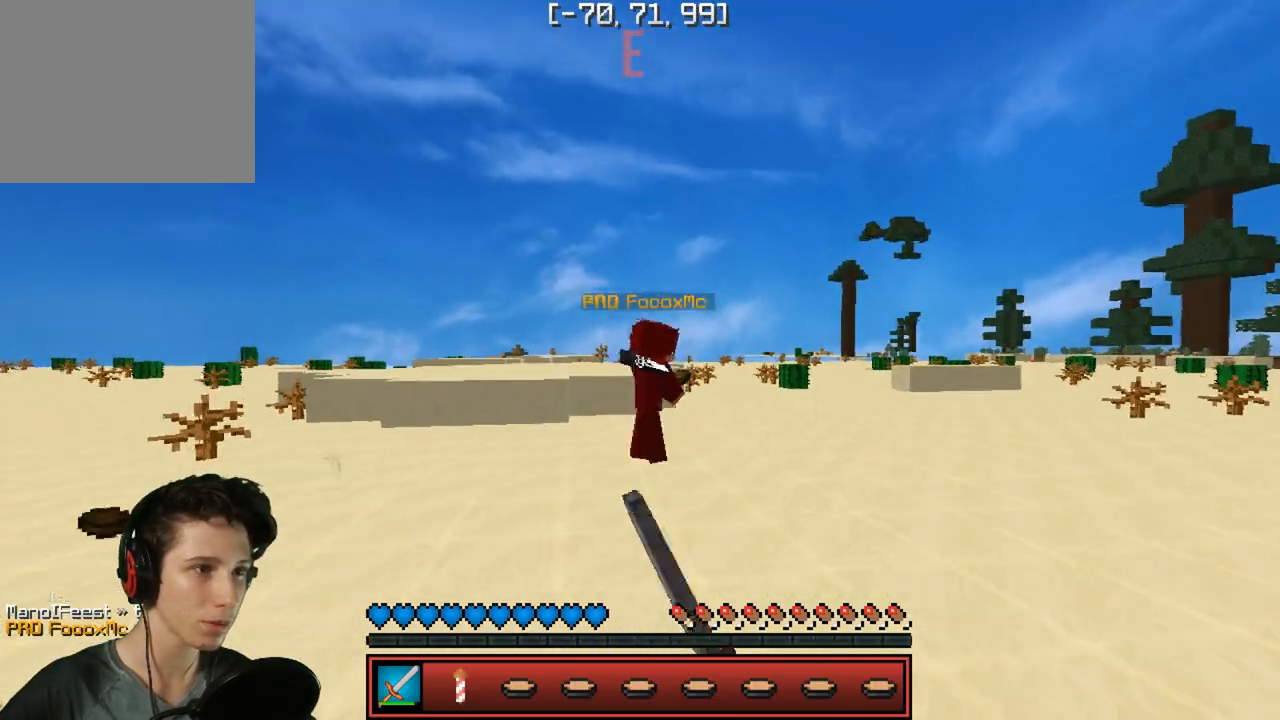
{"keys": ["w"], "events": [[17, "s", "down"], [117, "s", "up"], [200, "w", "down"]]}
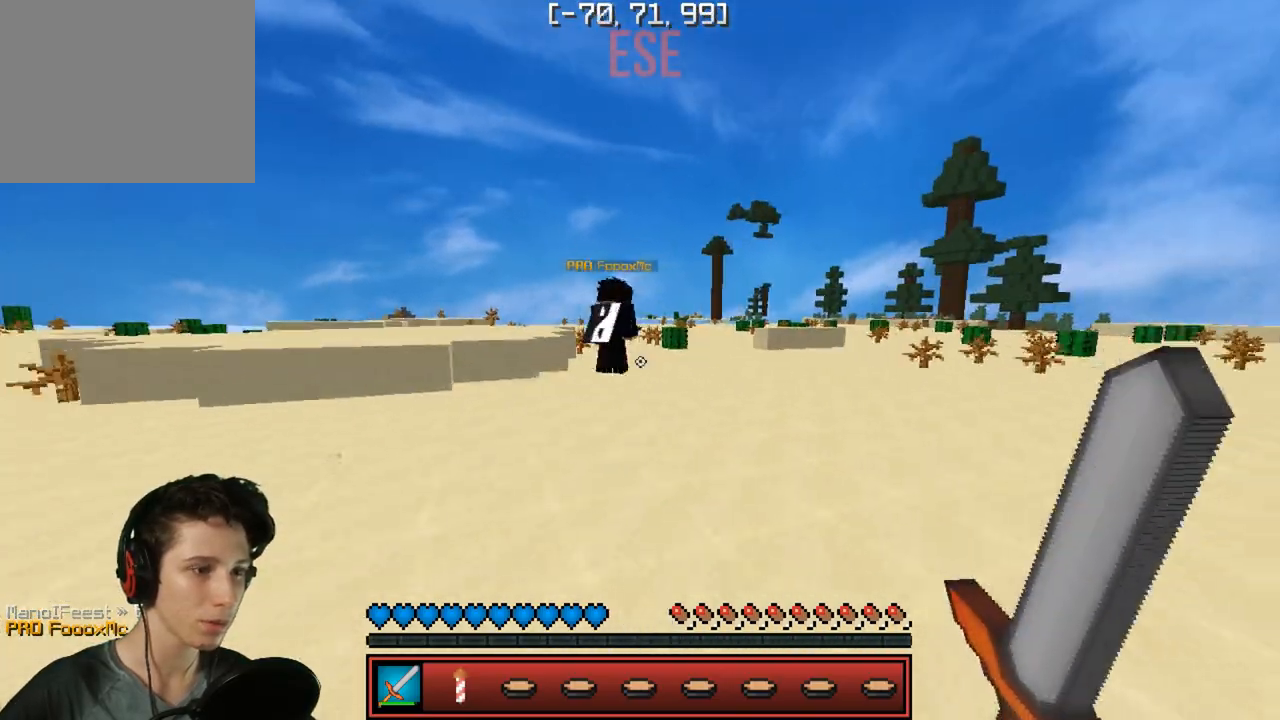
{"keys": ["w"], "events": []}
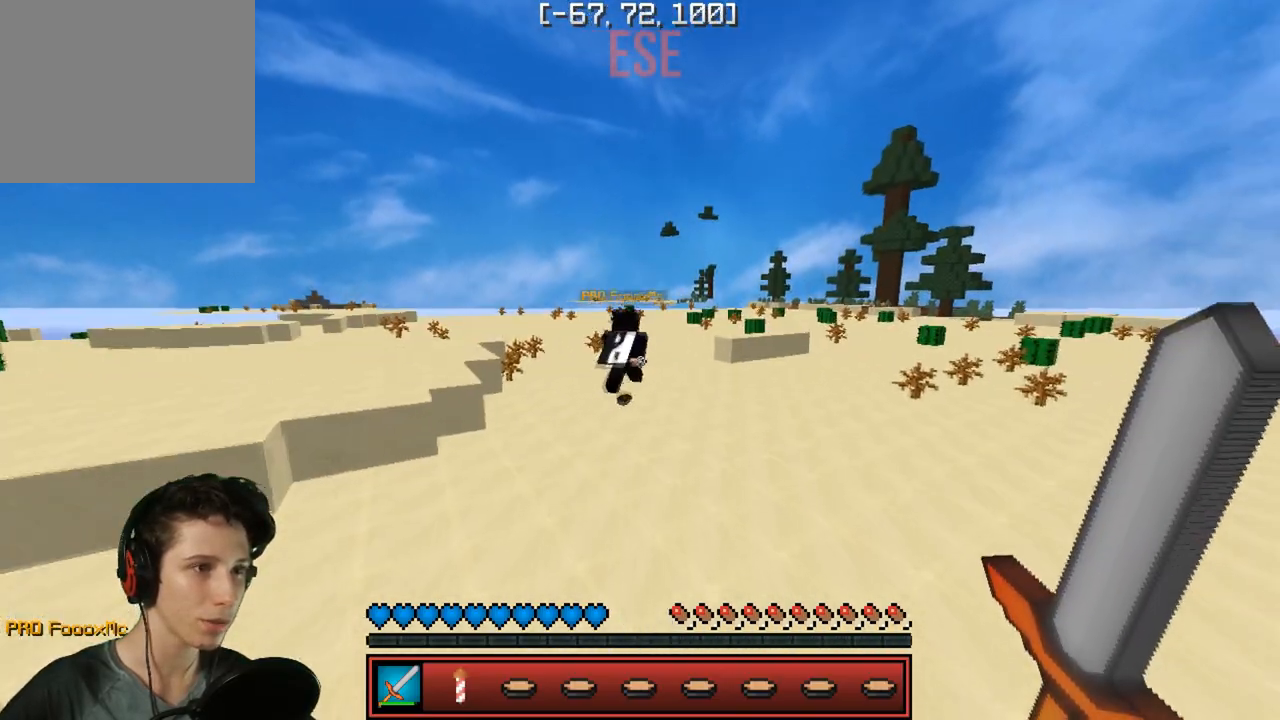
{"keys": ["w"], "events": []}
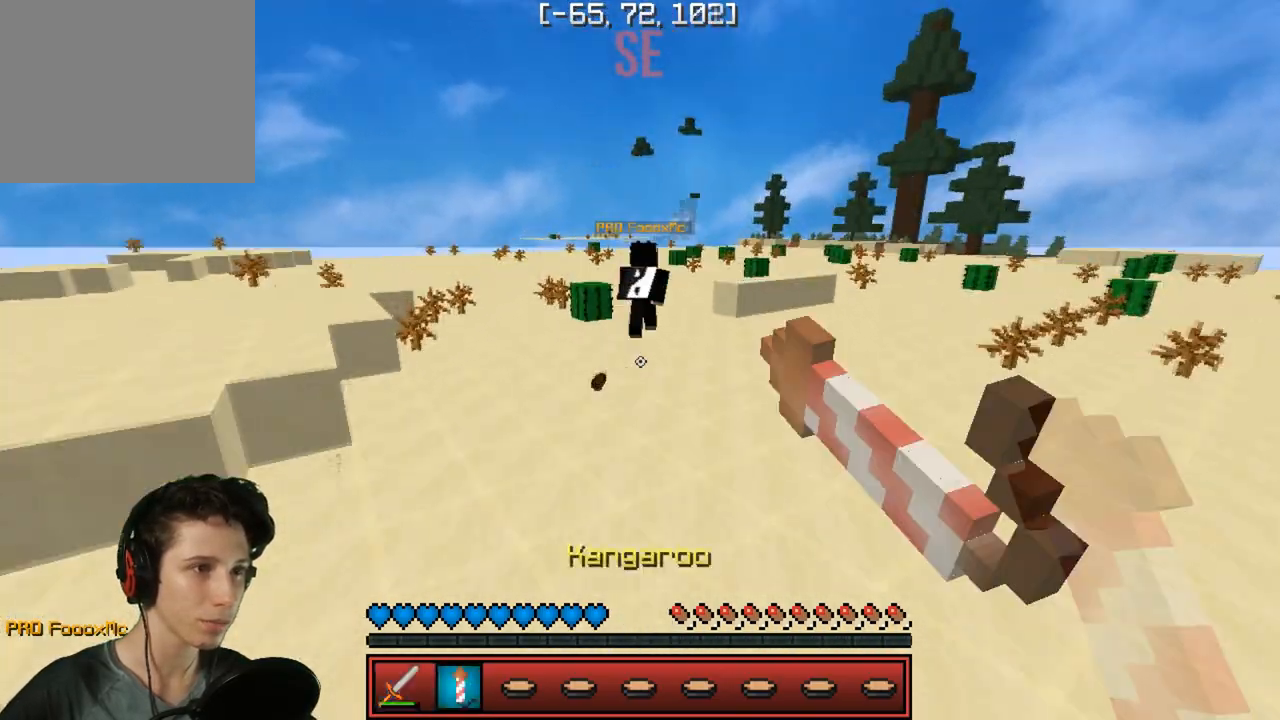
{"keys": ["w"], "events": []}
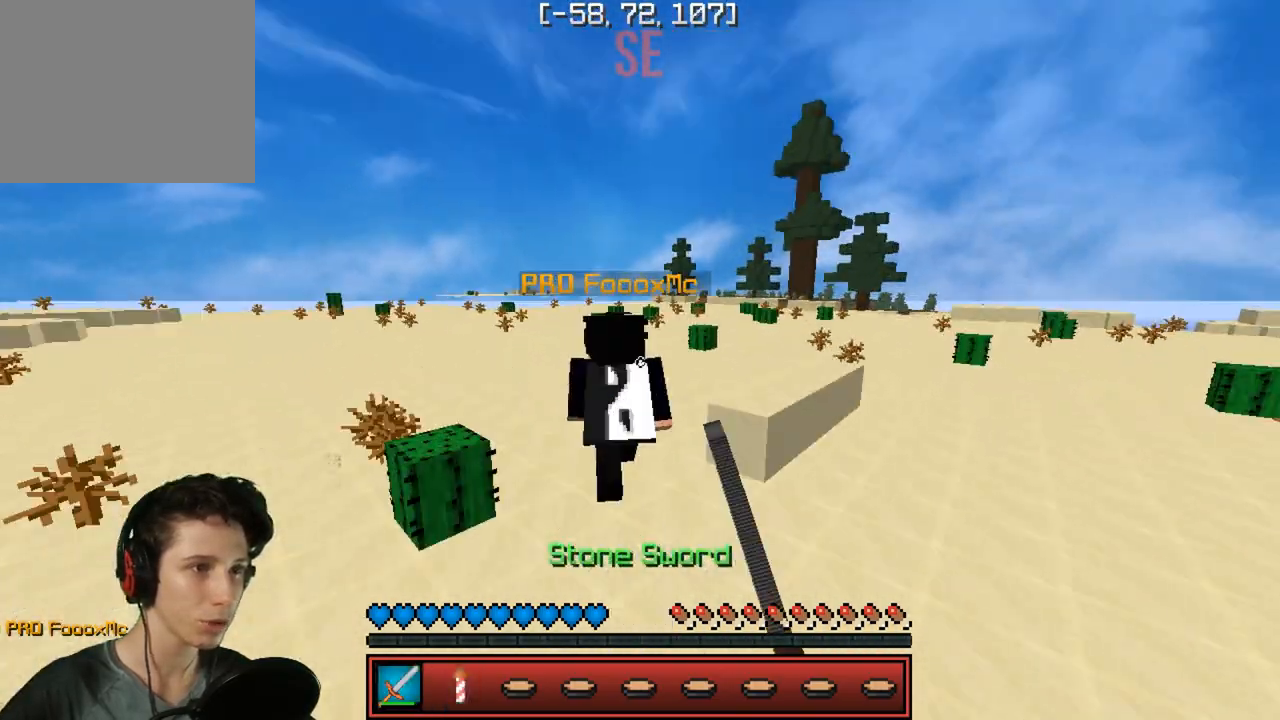
{"keys": ["w"], "events": []}
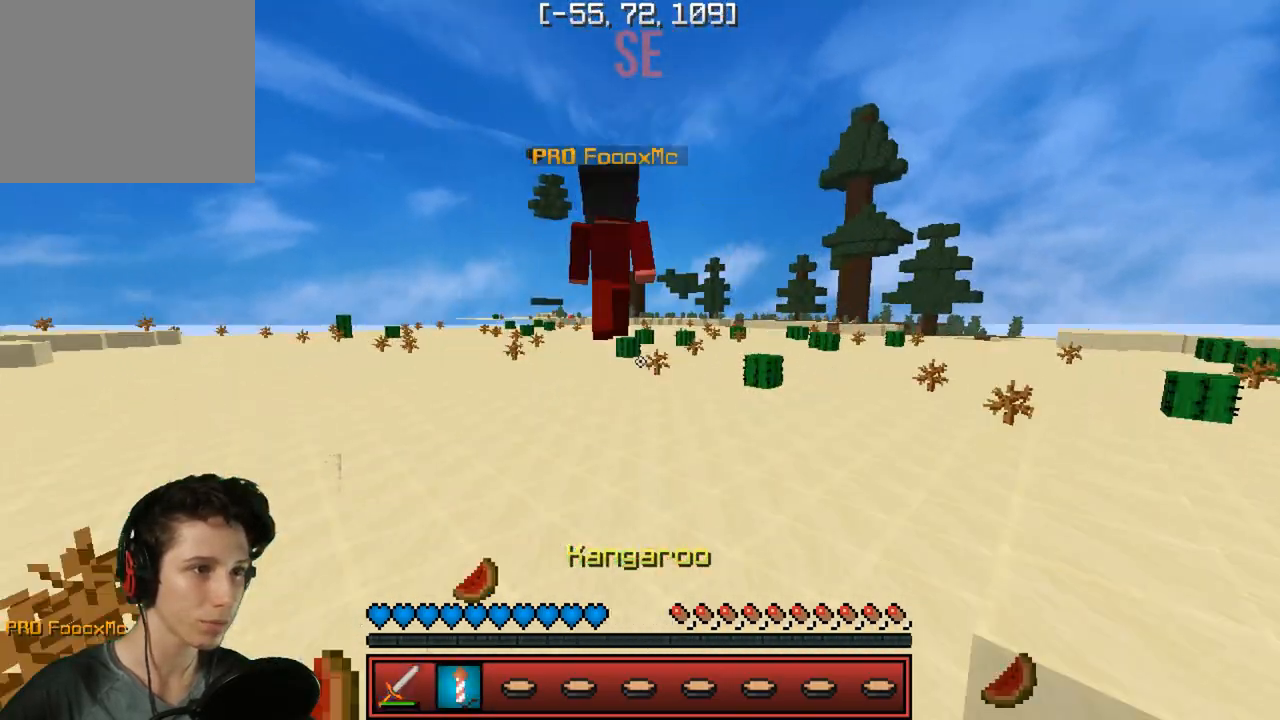
{"keys": ["a", "w"], "events": [[450, "a", "down"]]}
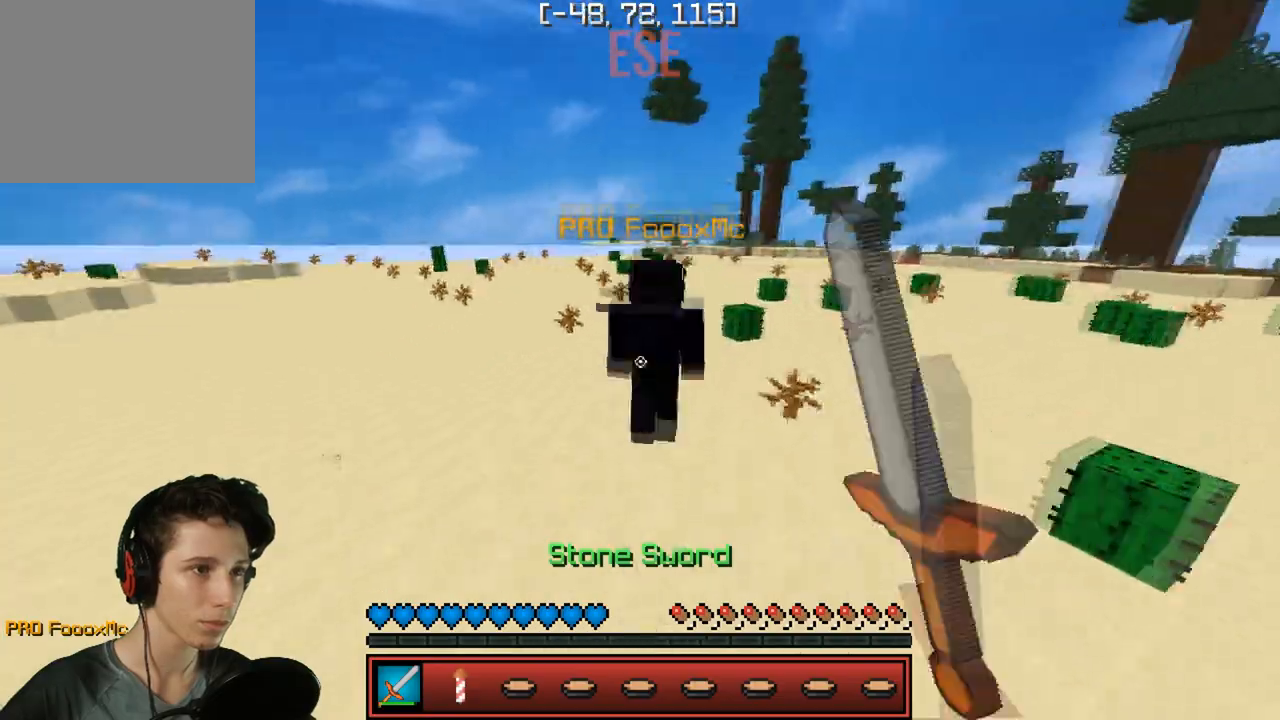
{"keys": ["w"], "events": [[67, "a", "up"]]}
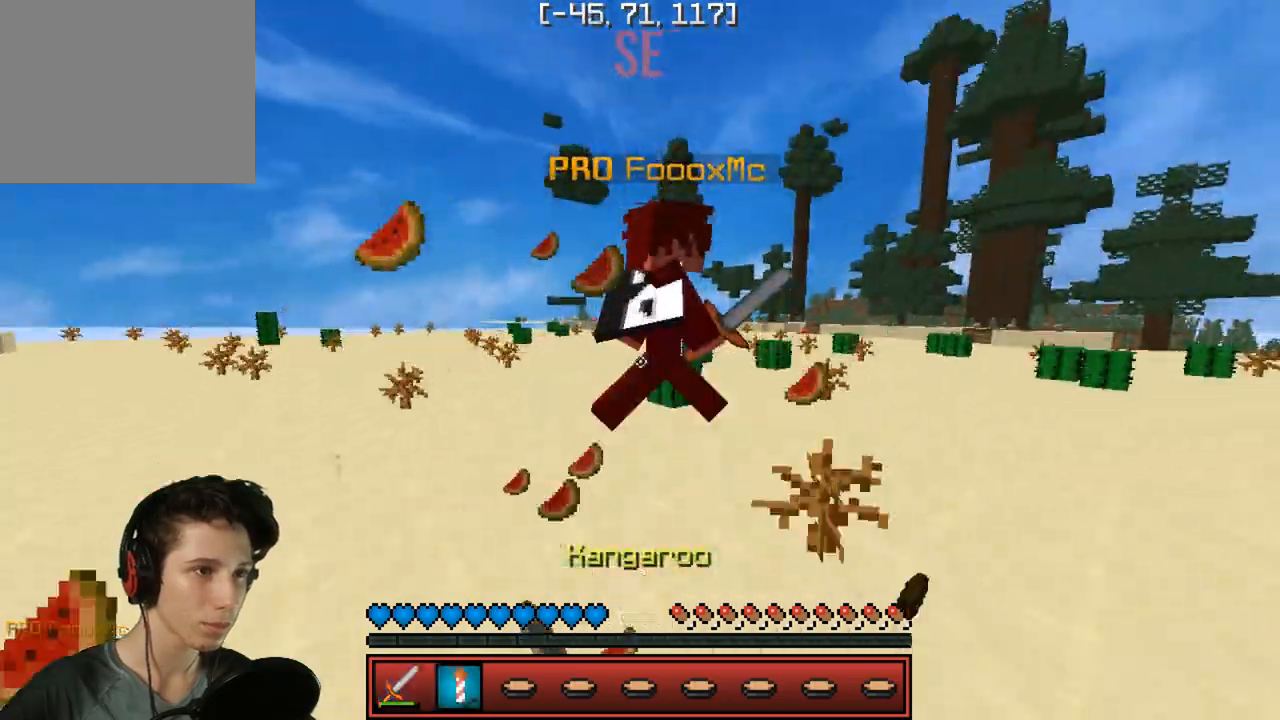
{"keys": ["w"], "events": []}
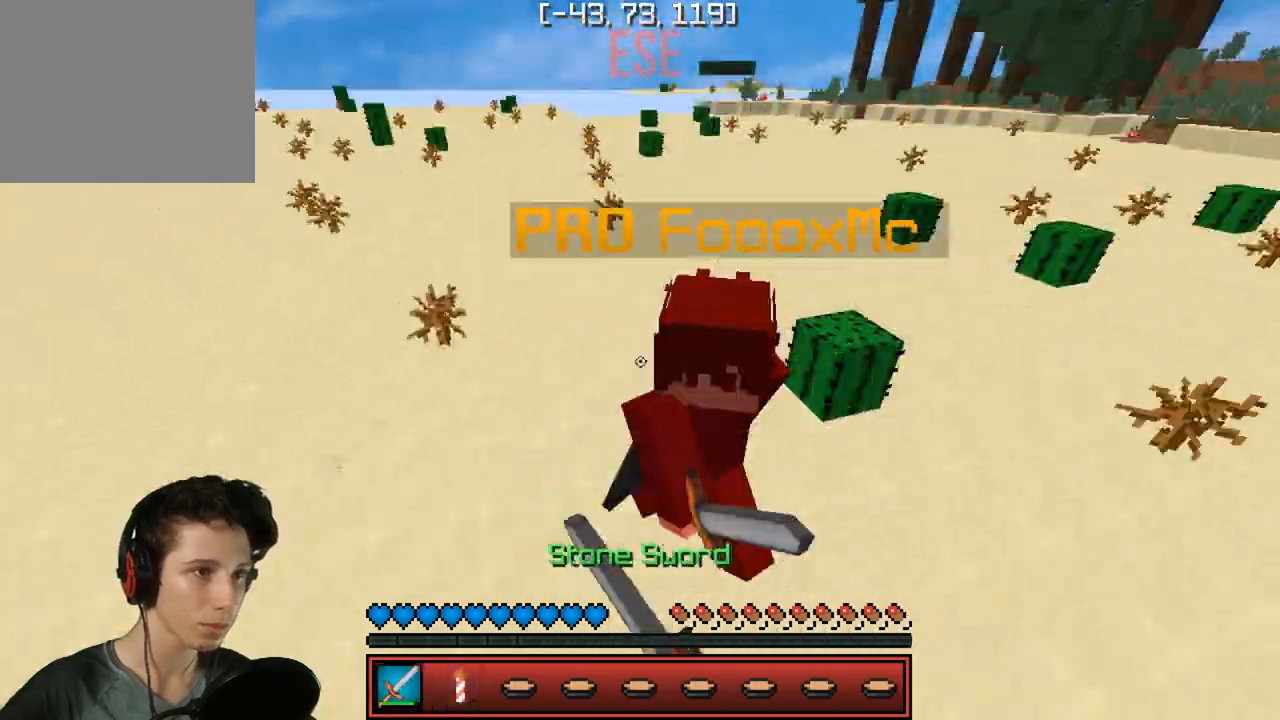
{"keys": ["a", "w"], "events": [[17, "a", "down"], [167, "a", "up"], [367, "a", "down"]]}
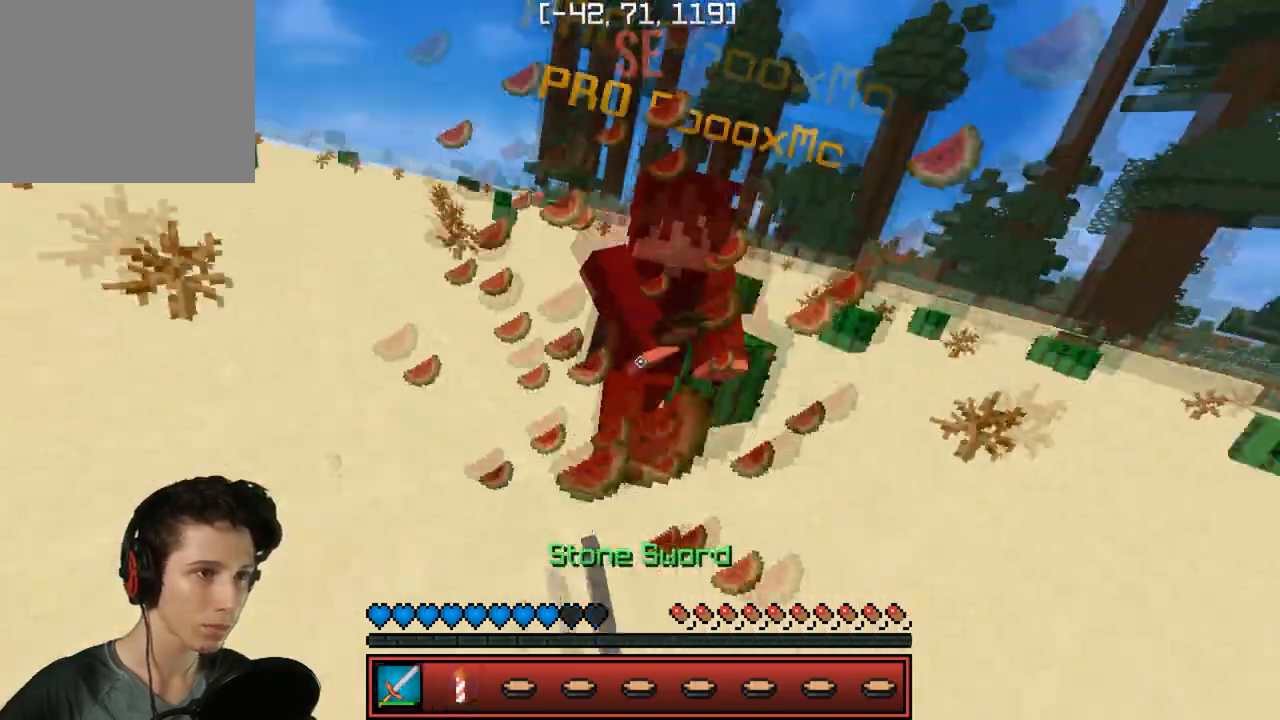
{"keys": ["w"], "events": [[300, "a", "up"]]}
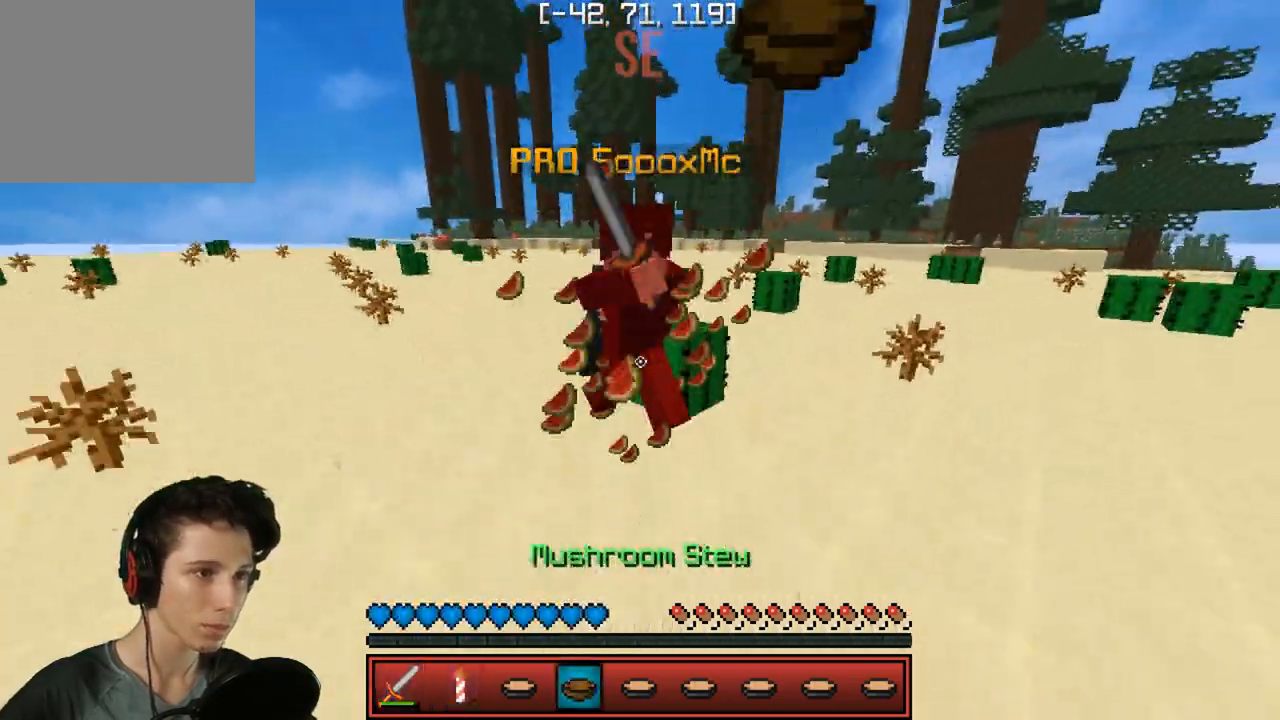
{"keys": ["w"], "events": [[333, "d", "down"], [500, "d", "up"]]}
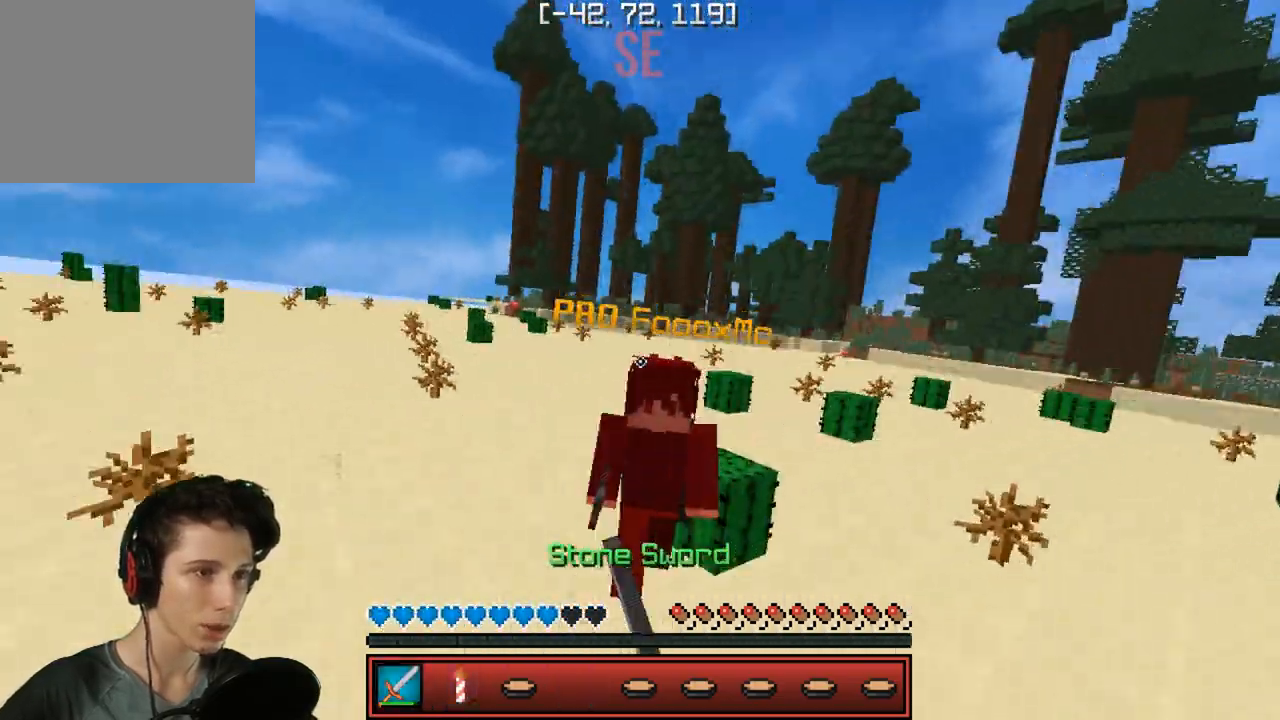
{"keys": ["w"], "events": []}
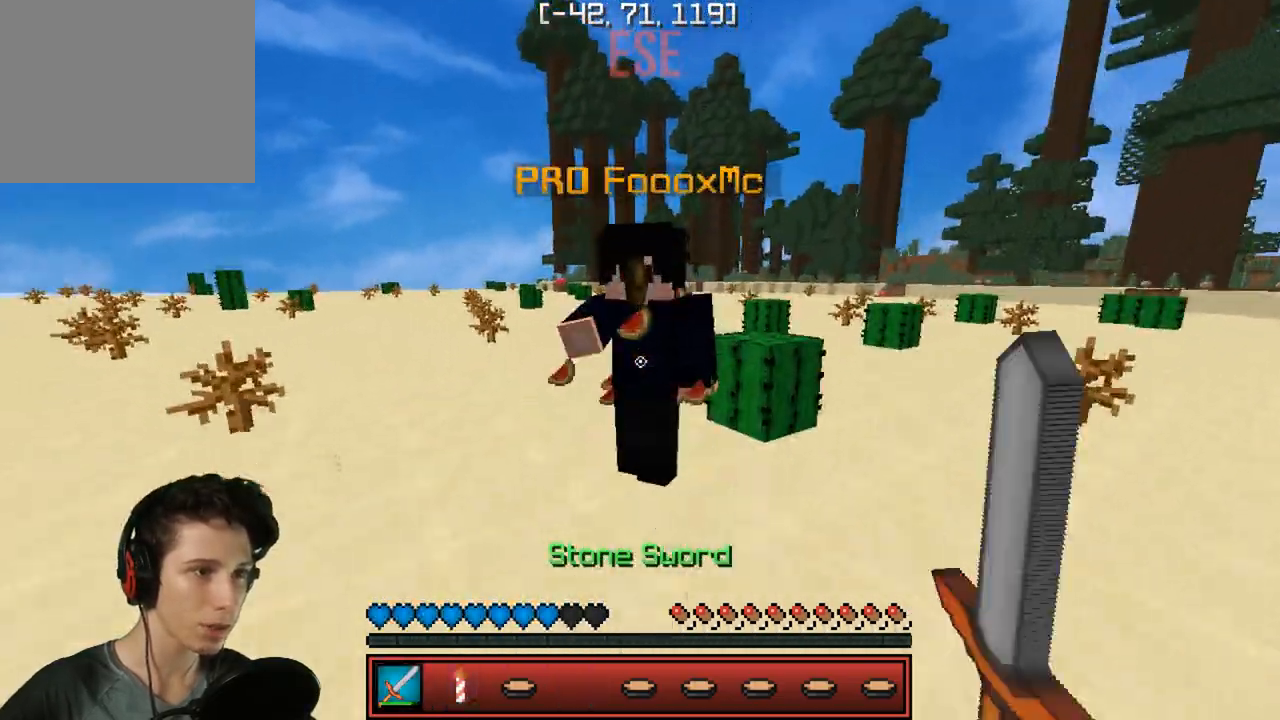
{"keys": ["w"], "events": []}
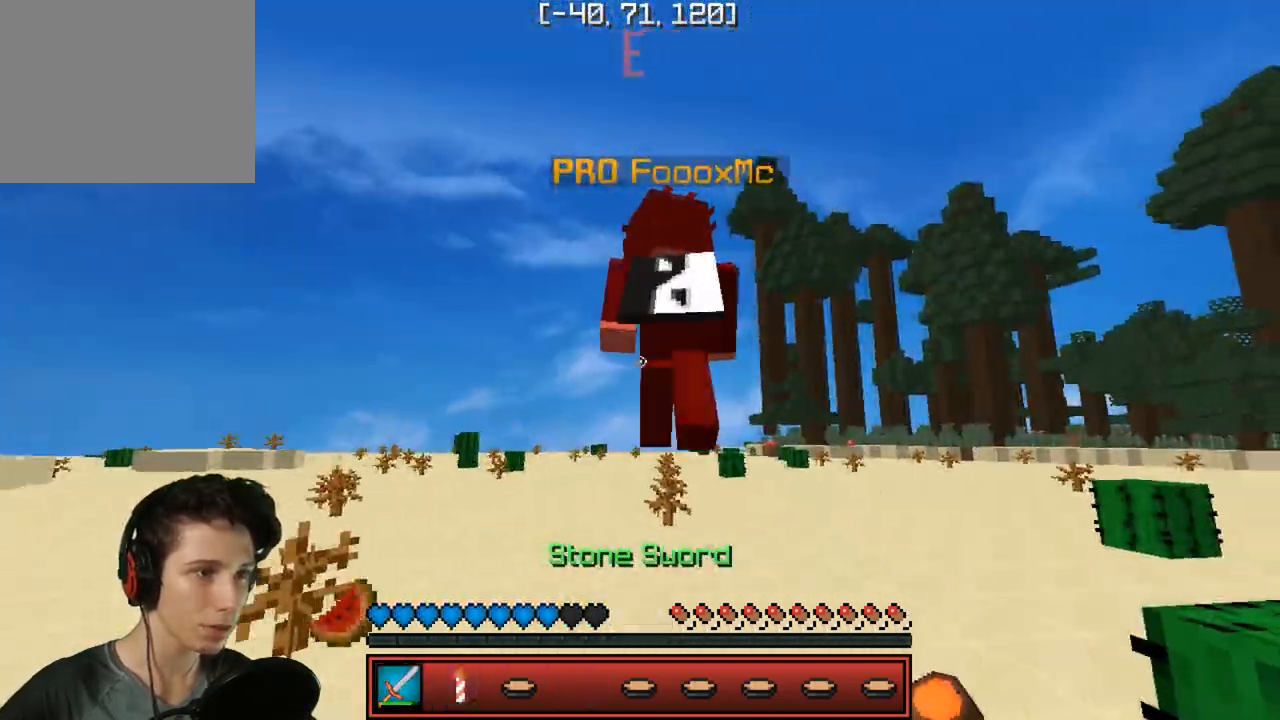
{"keys": ["w"], "events": []}
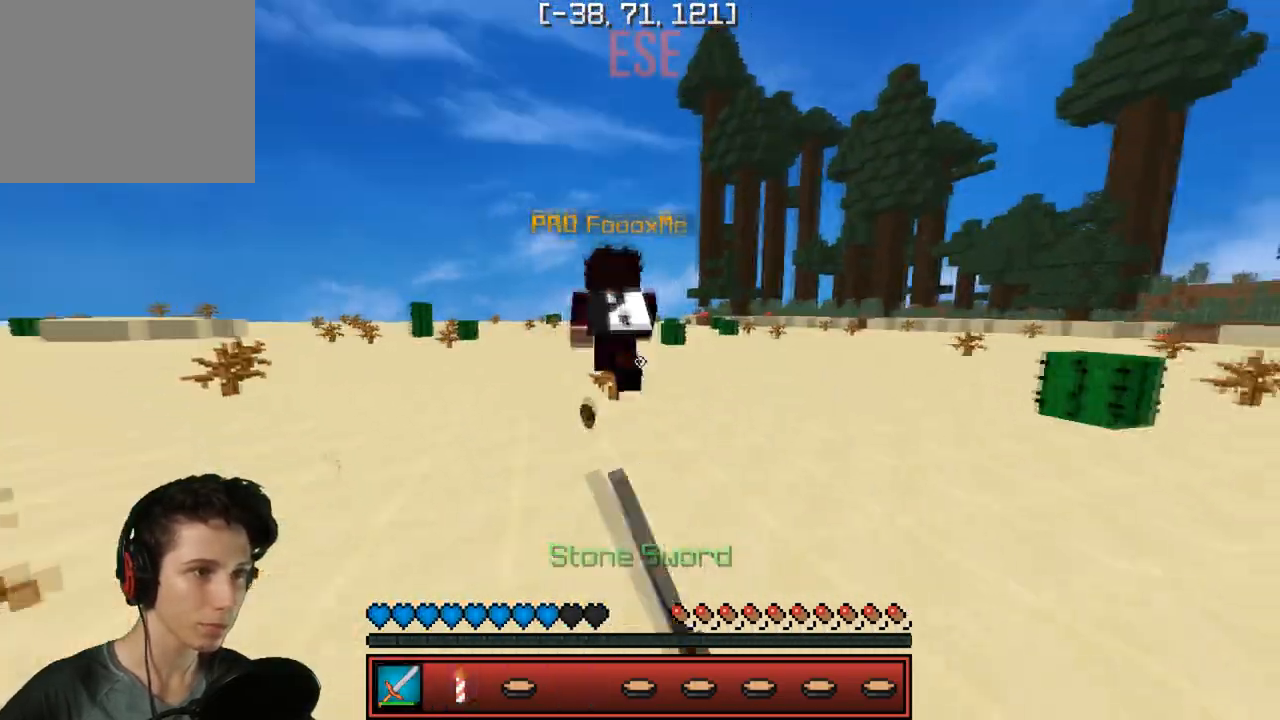
{"keys": ["w"], "events": []}
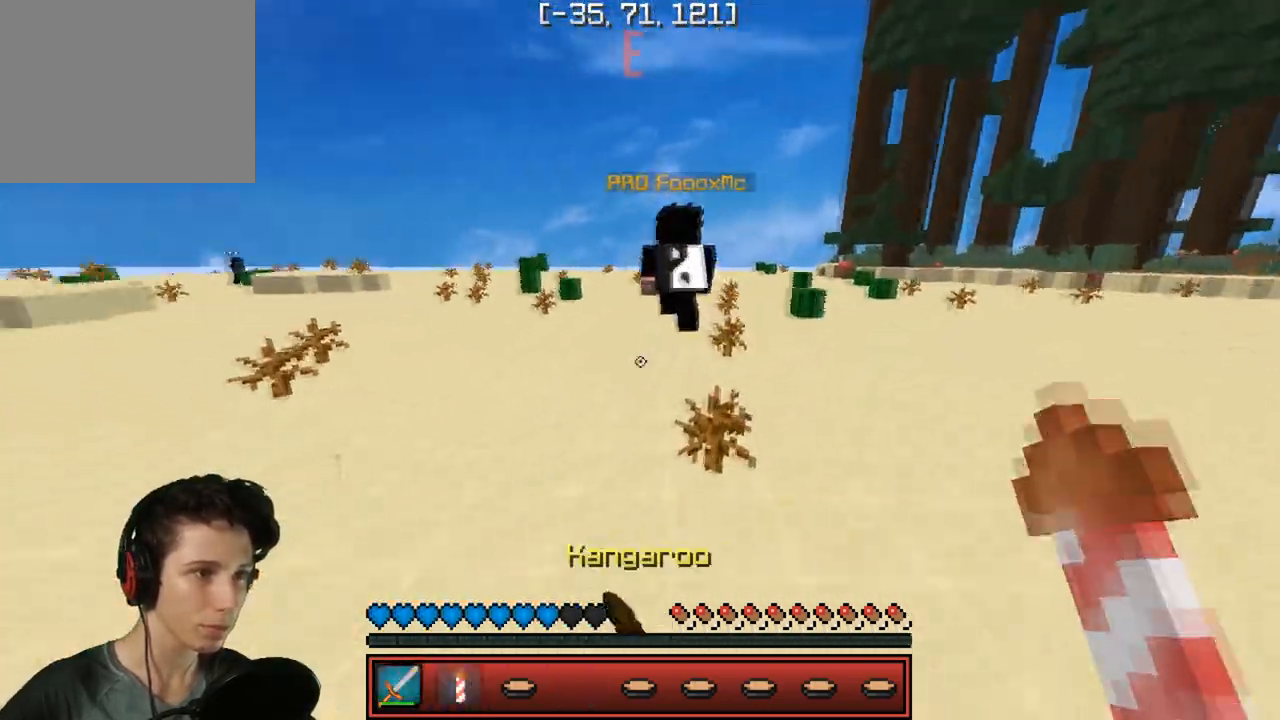
{"keys": ["w"], "events": []}
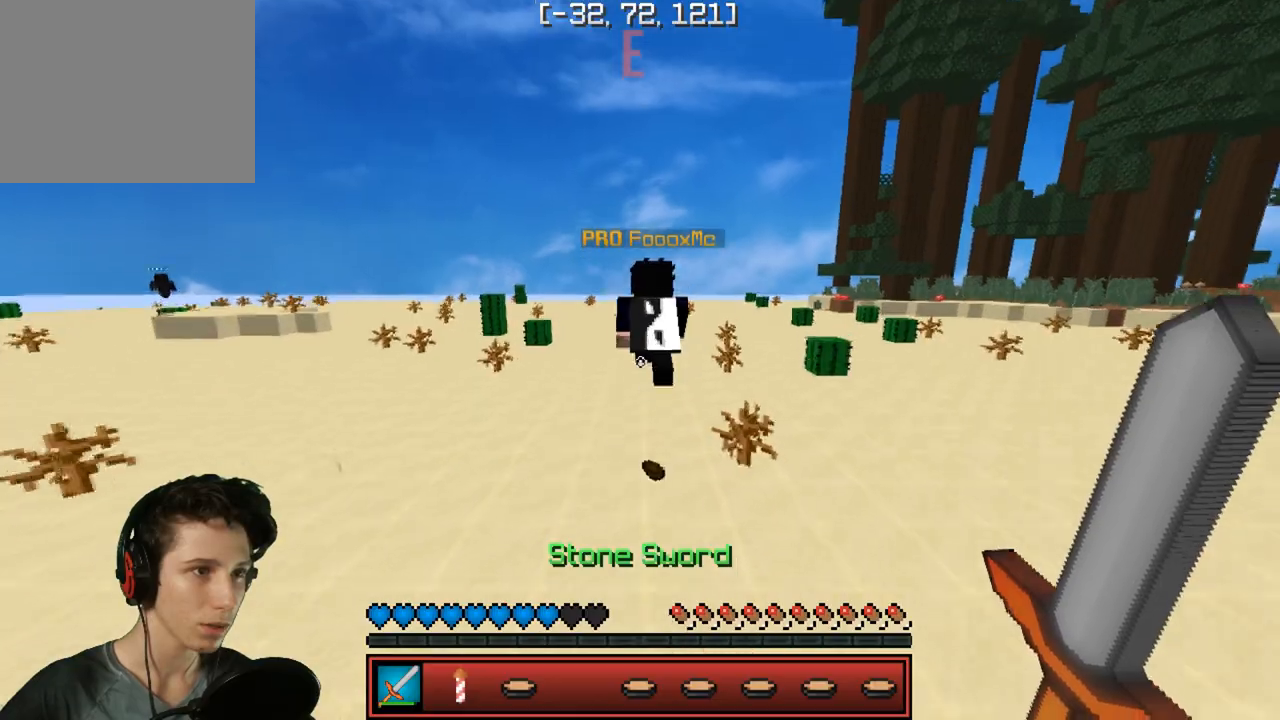
{"keys": ["w"], "events": []}
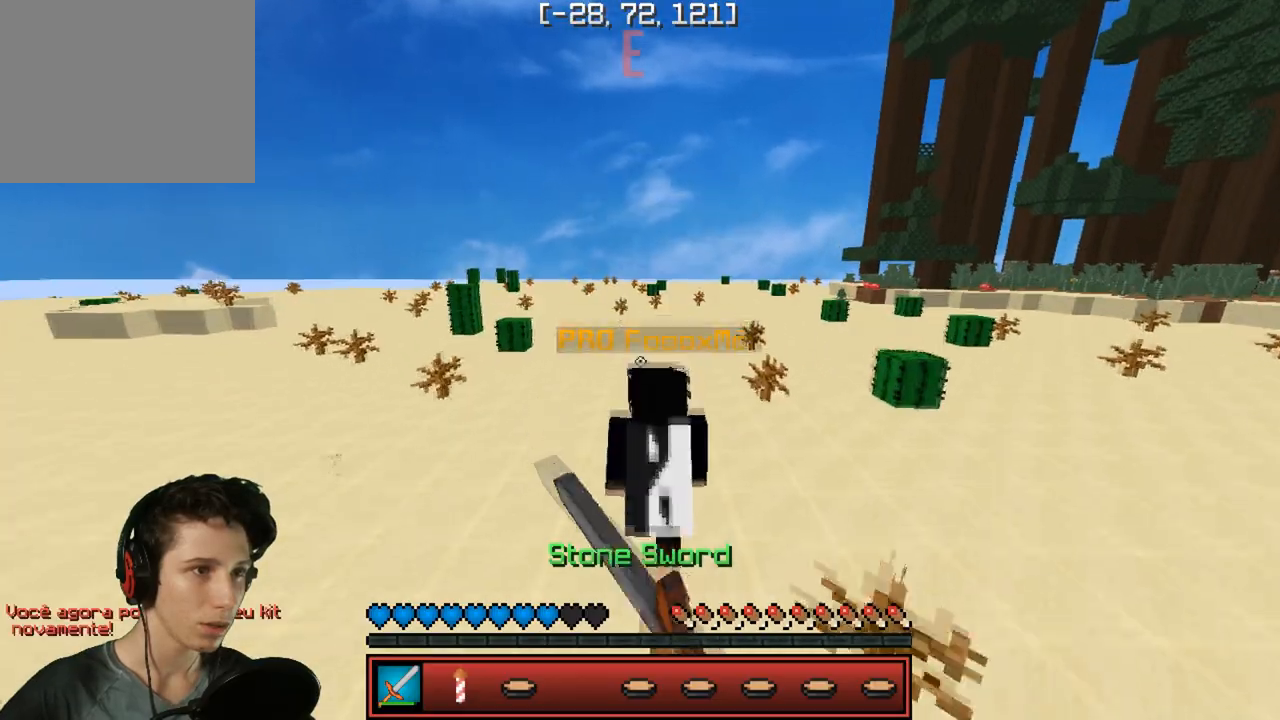
{"keys": ["w"], "events": []}
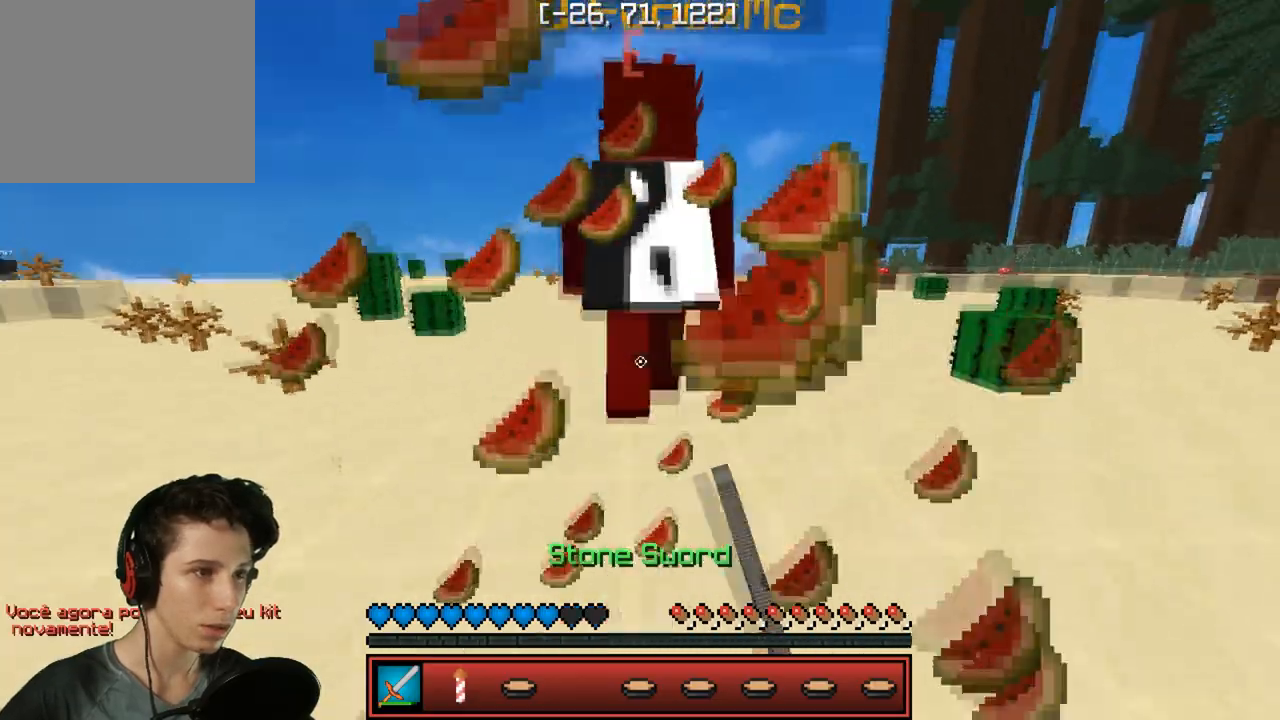
{"keys": ["w"], "events": []}
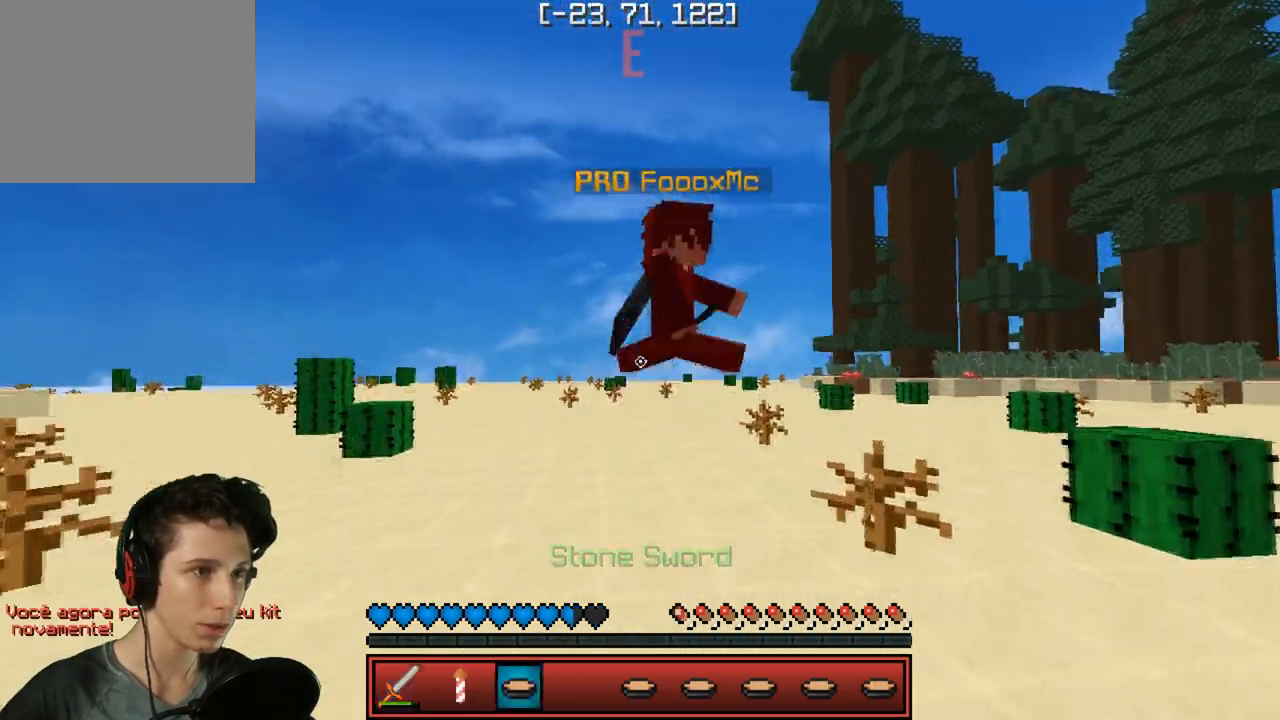
{"keys": ["w"], "events": []}
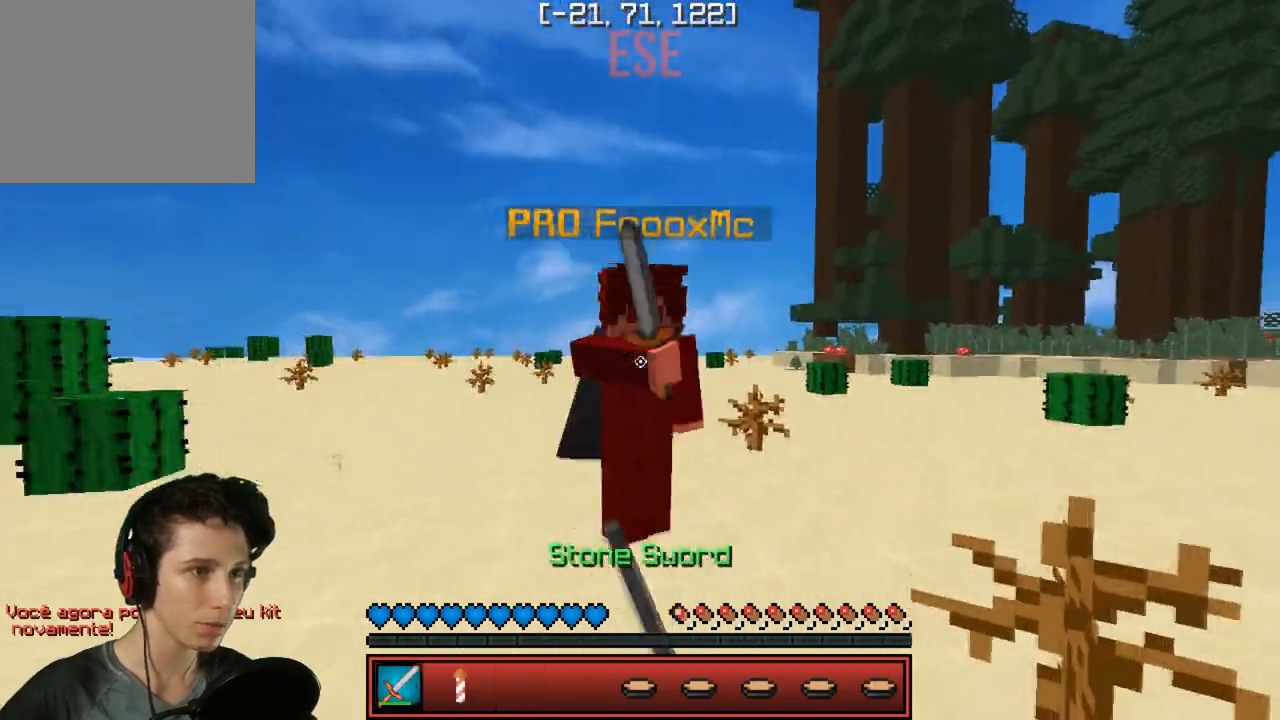
{"keys": ["w"], "events": [[117, "a", "down"], [217, "a", "up"]]}
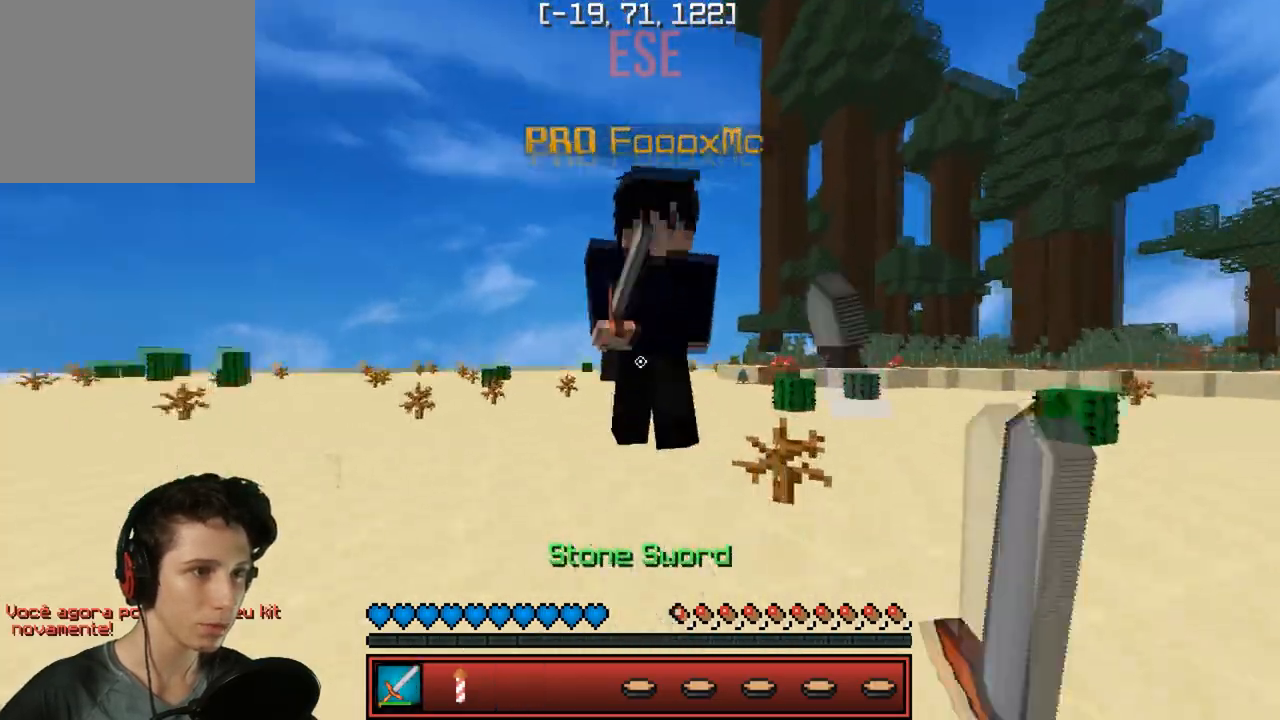
{"keys": ["w"], "events": [[67, "d", "down"], [217, "d", "up"], [283, "d", "down"], [350, "w", "up"], [417, "w", "down"], [450, "d", "up"]]}
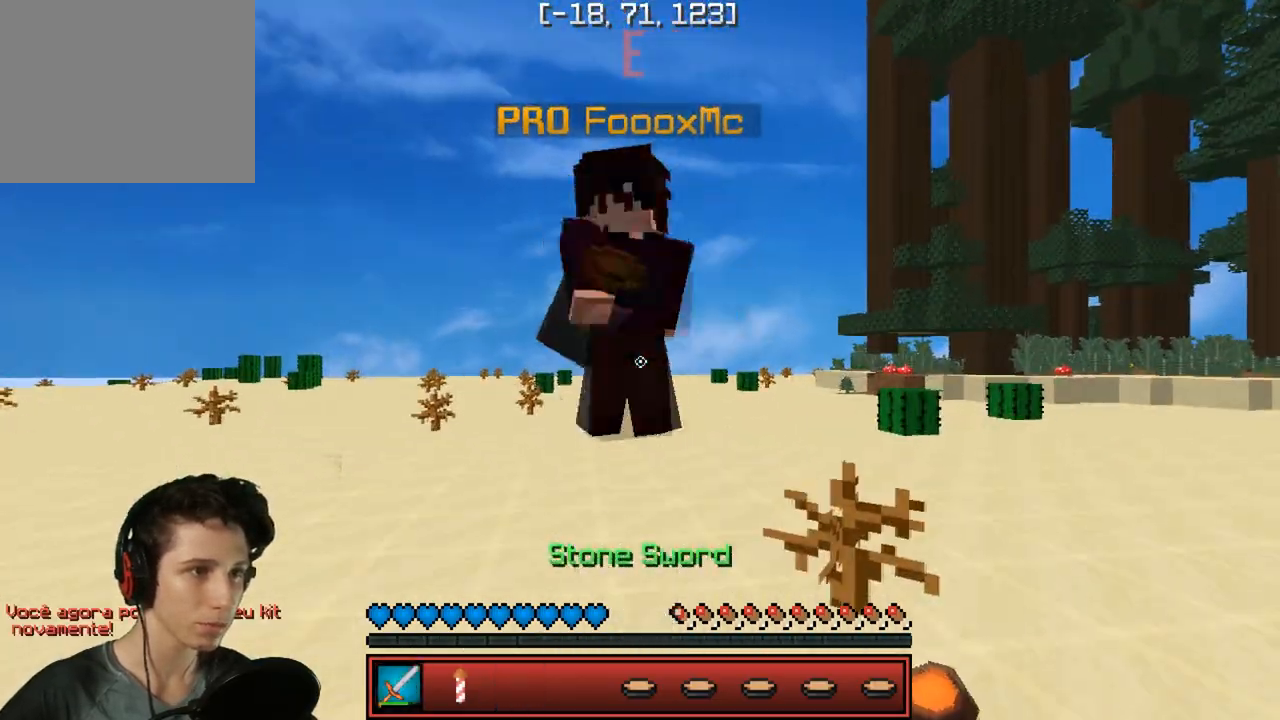
{"keys": ["w"], "events": []}
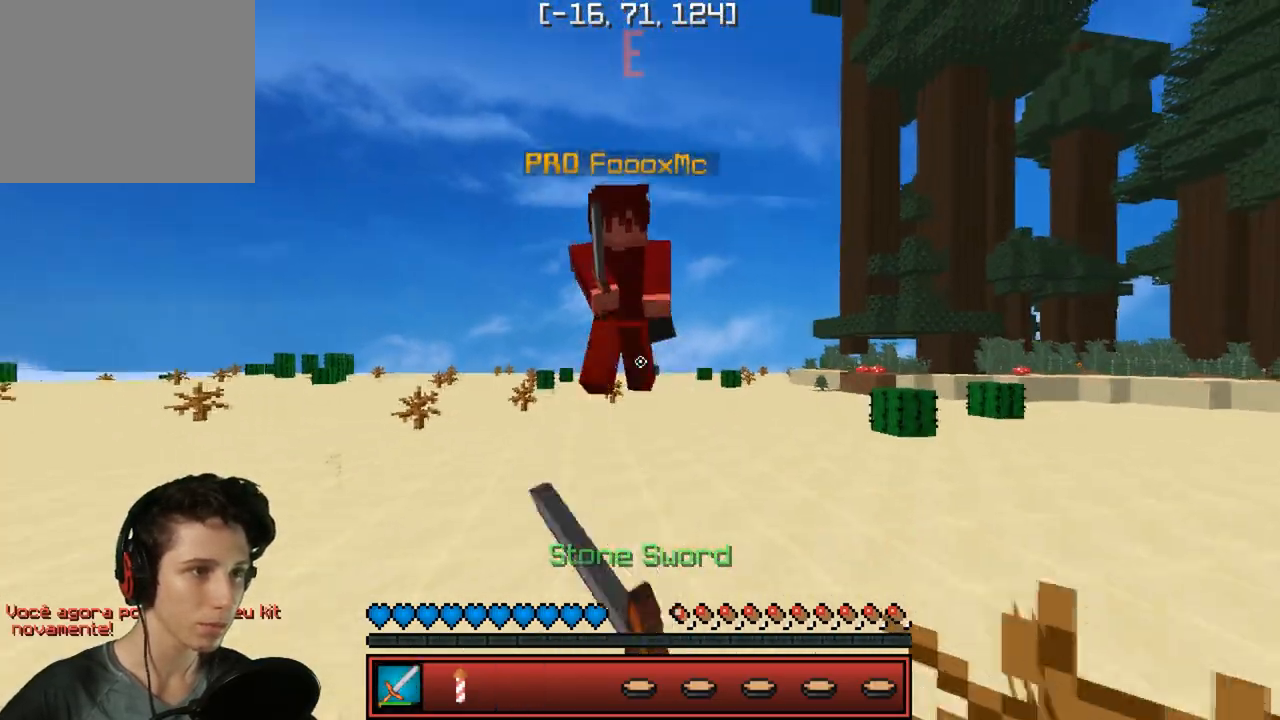
{"keys": ["w"], "events": []}